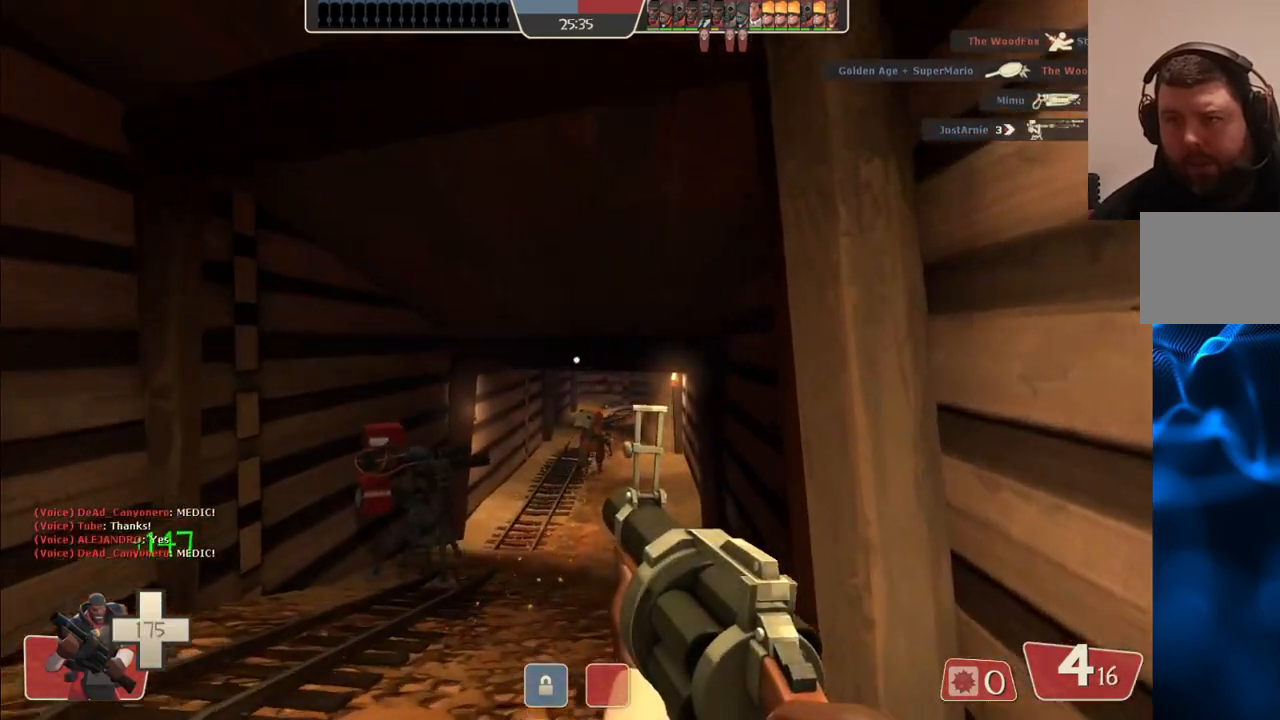
Gameplay with a controller (PlayStation layout); each line is a JSON object with the inputs held at the frame after it. "events" lists button and stick changes between this image and that frame as [ms after this image, input, new state], when the widget could be followed in between.
{"buttons": [], "left_stick": "up", "right_stick": "center", "events": [[33, "SQUARE", "up"], [50, "left_stick", "up-right"], [117, "SQUARE", "down"], [200, "SQUARE", "up"], [250, "left_stick", "up"], [267, "SQUARE", "down"], [350, "SQUARE", "up"], [433, "SQUARE", "down"], [483, "SQUARE", "up"]]}
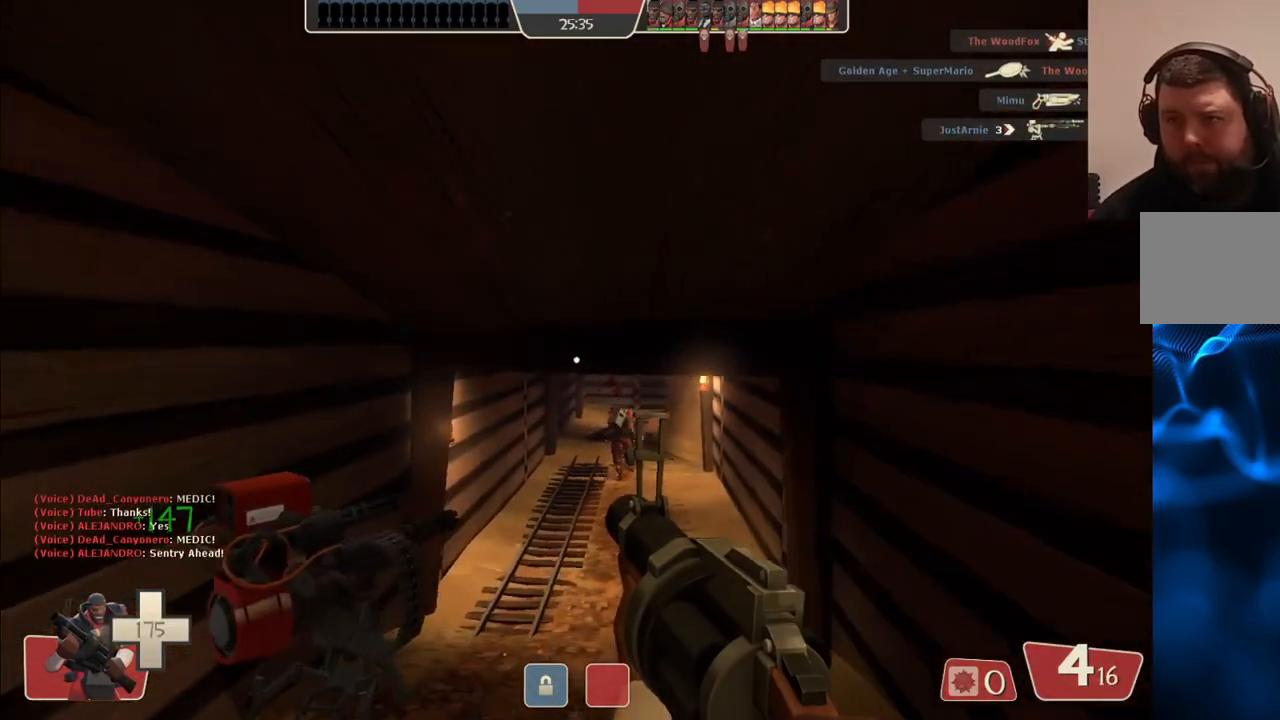
{"buttons": [], "left_stick": "up", "right_stick": "center", "events": [[83, "SQUARE", "down"], [150, "SQUARE", "up"], [217, "SQUARE", "down"], [333, "SQUARE", "up"]]}
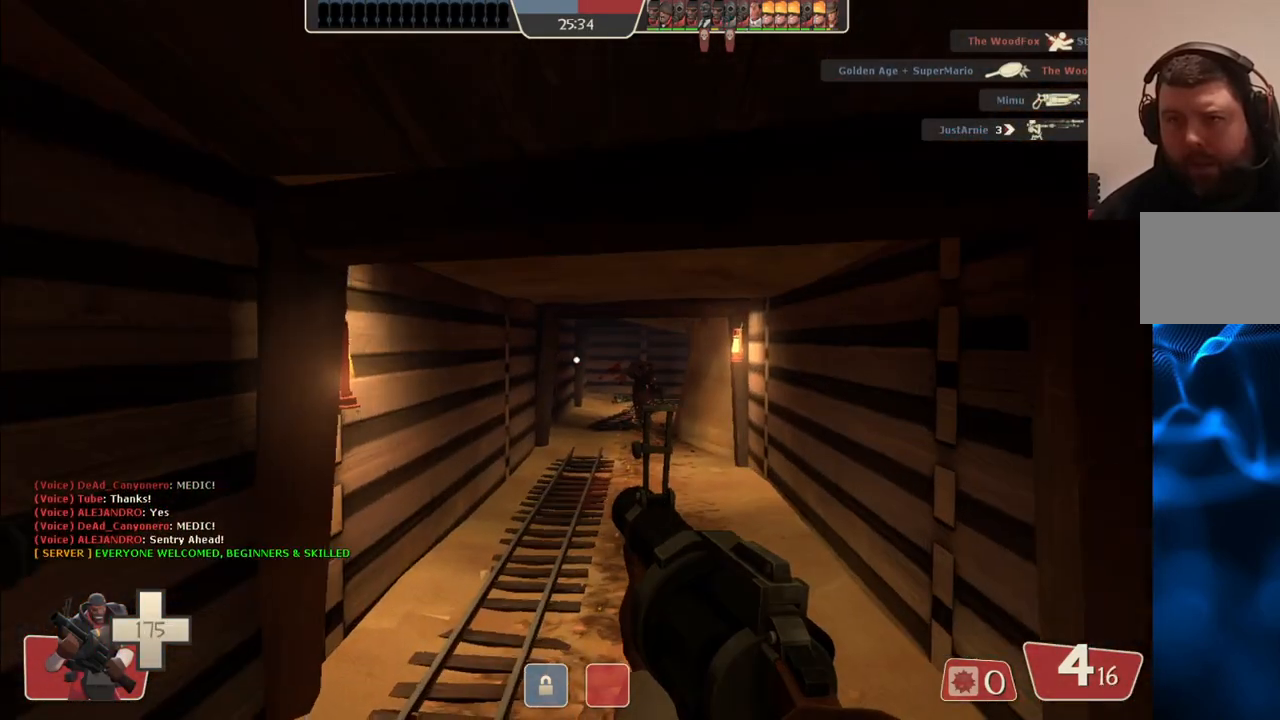
{"buttons": ["SQUARE"], "left_stick": "up", "right_stick": "center", "events": [[417, "SQUARE", "down"]]}
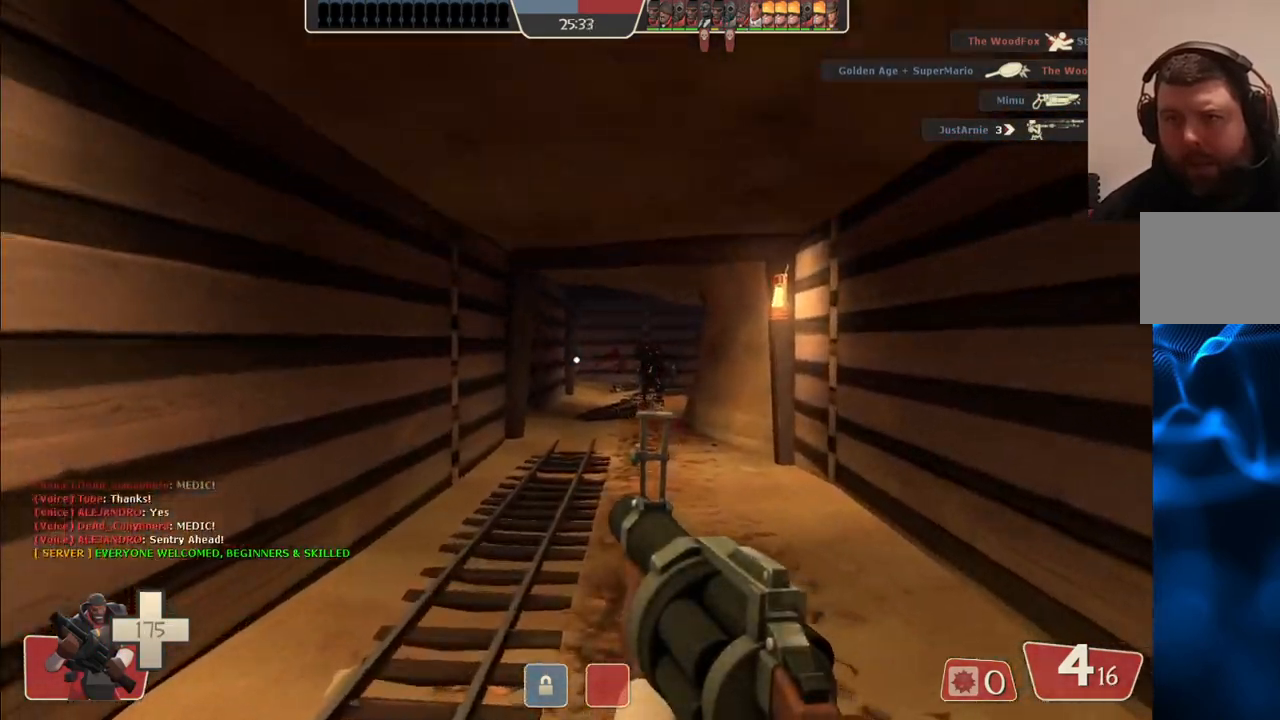
{"buttons": [], "left_stick": "up", "right_stick": "center", "events": [[17, "SQUARE", "up"]]}
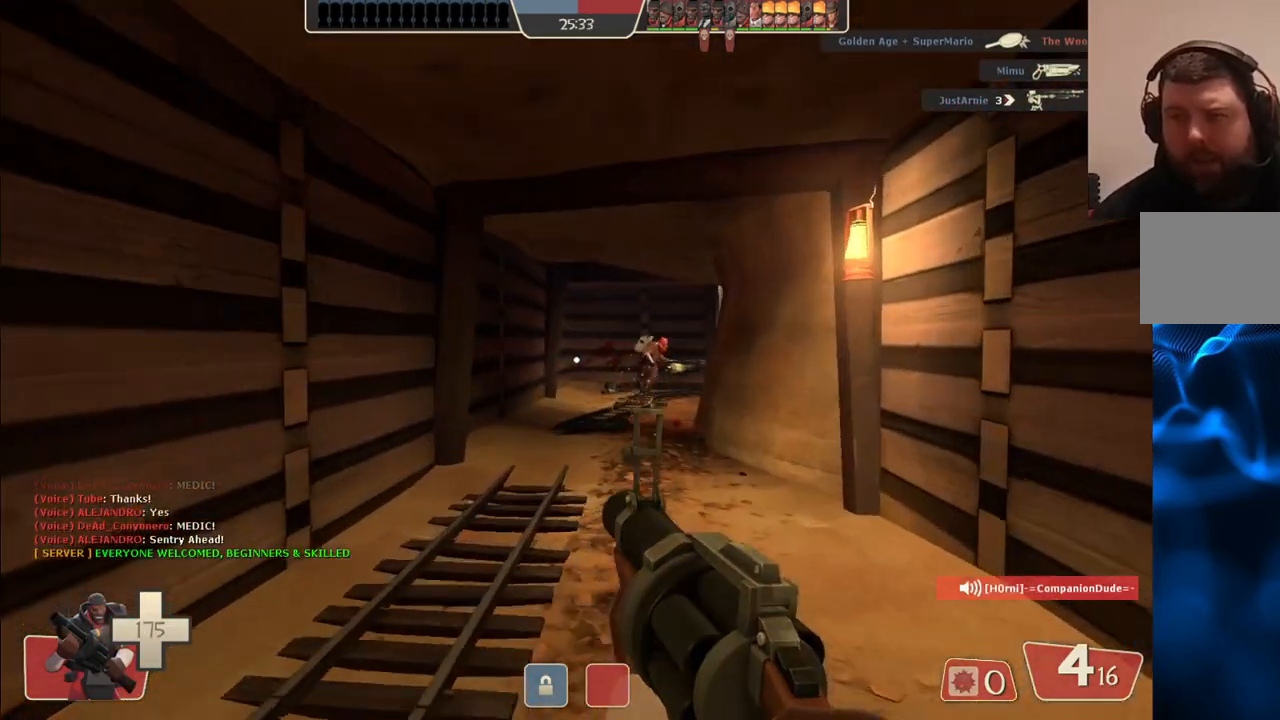
{"buttons": [], "left_stick": "up", "right_stick": "center", "events": [[200, "SQUARE", "down"], [267, "SQUARE", "up"], [333, "SQUARE", "down"], [417, "SQUARE", "up"]]}
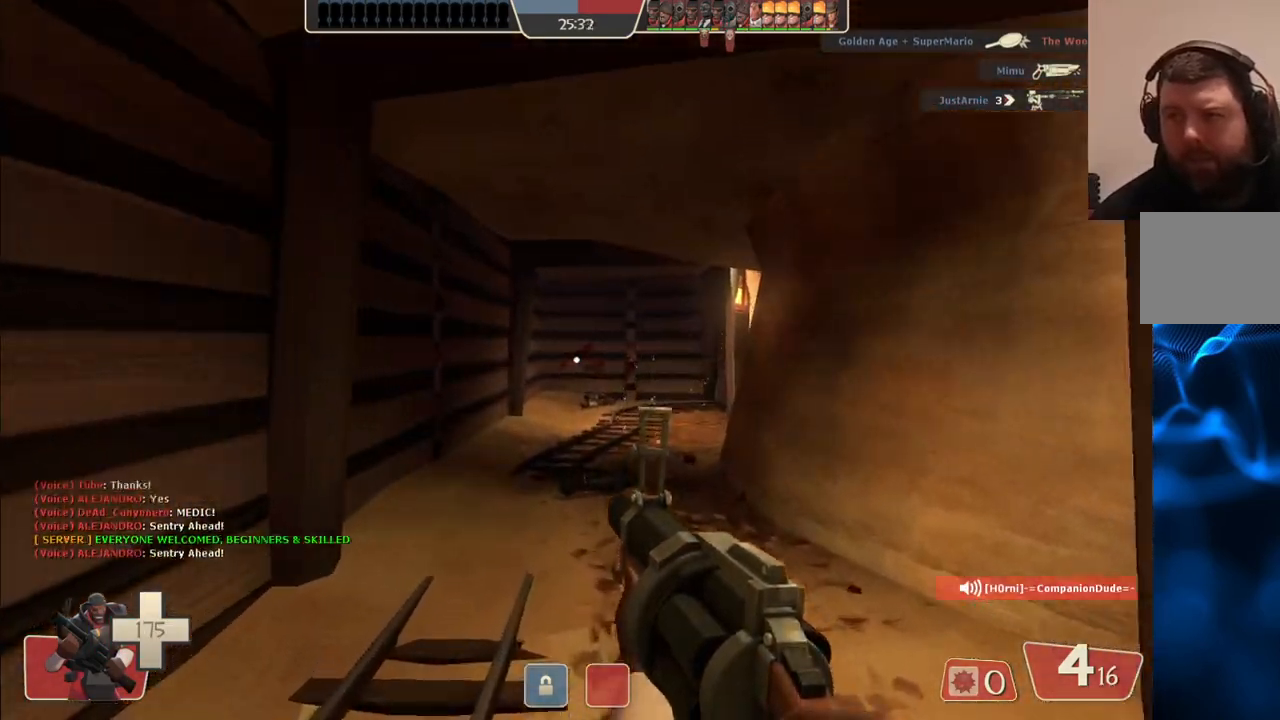
{"buttons": ["SQUARE"], "left_stick": "up", "right_stick": "center", "events": [[467, "SQUARE", "down"]]}
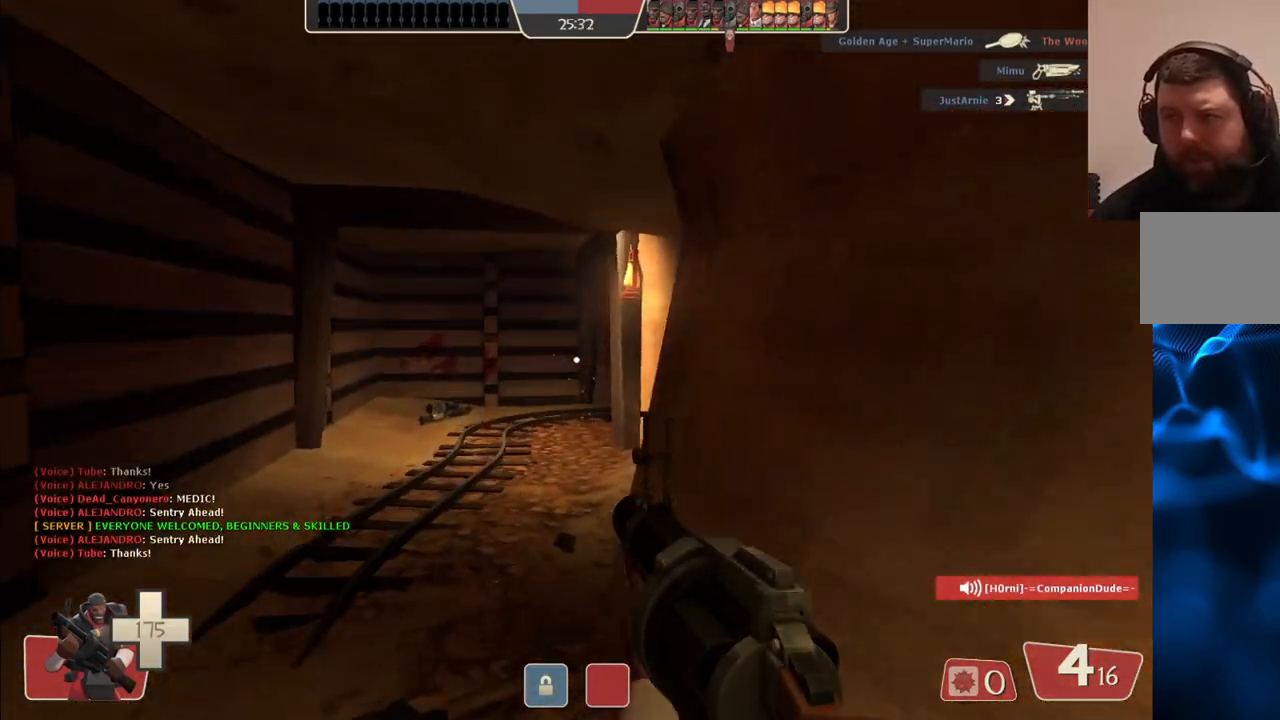
{"buttons": [], "left_stick": "up-left", "right_stick": "center", "events": [[17, "SQUARE", "up"], [117, "SQUARE", "down"], [183, "SQUARE", "up"], [450, "left_stick", "up-left"]]}
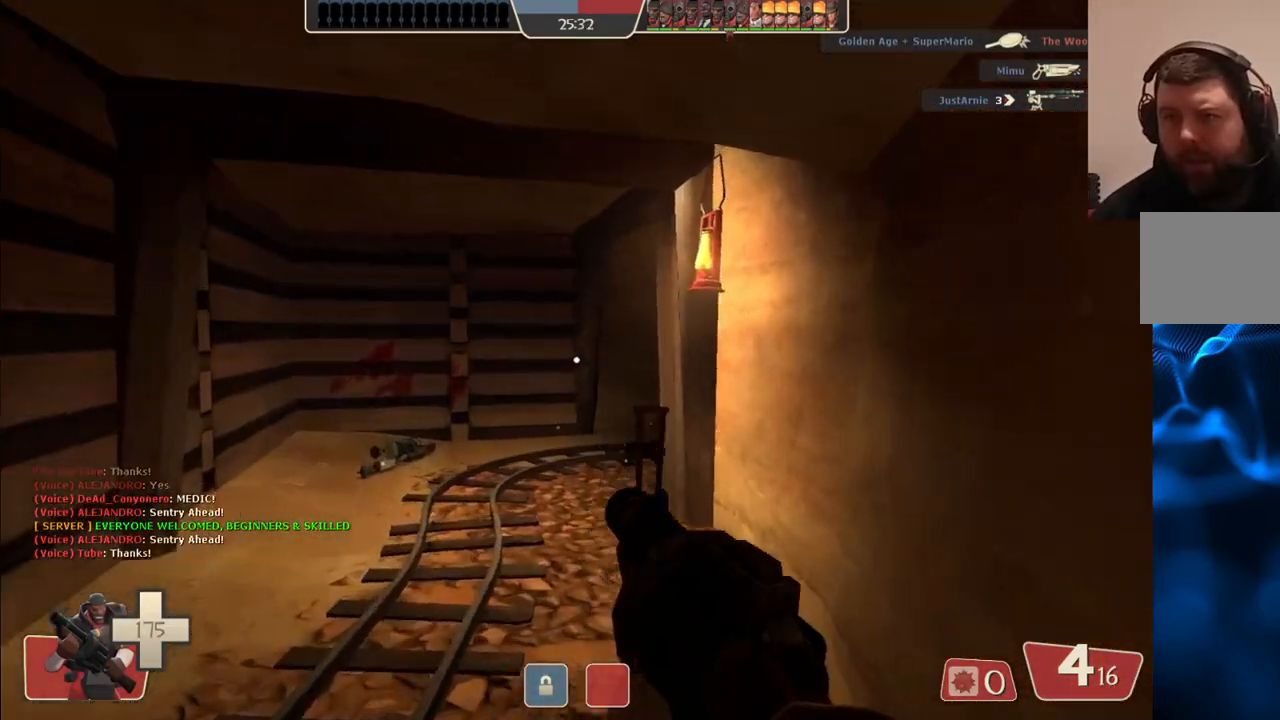
{"buttons": [], "left_stick": "up-left", "right_stick": "center", "events": []}
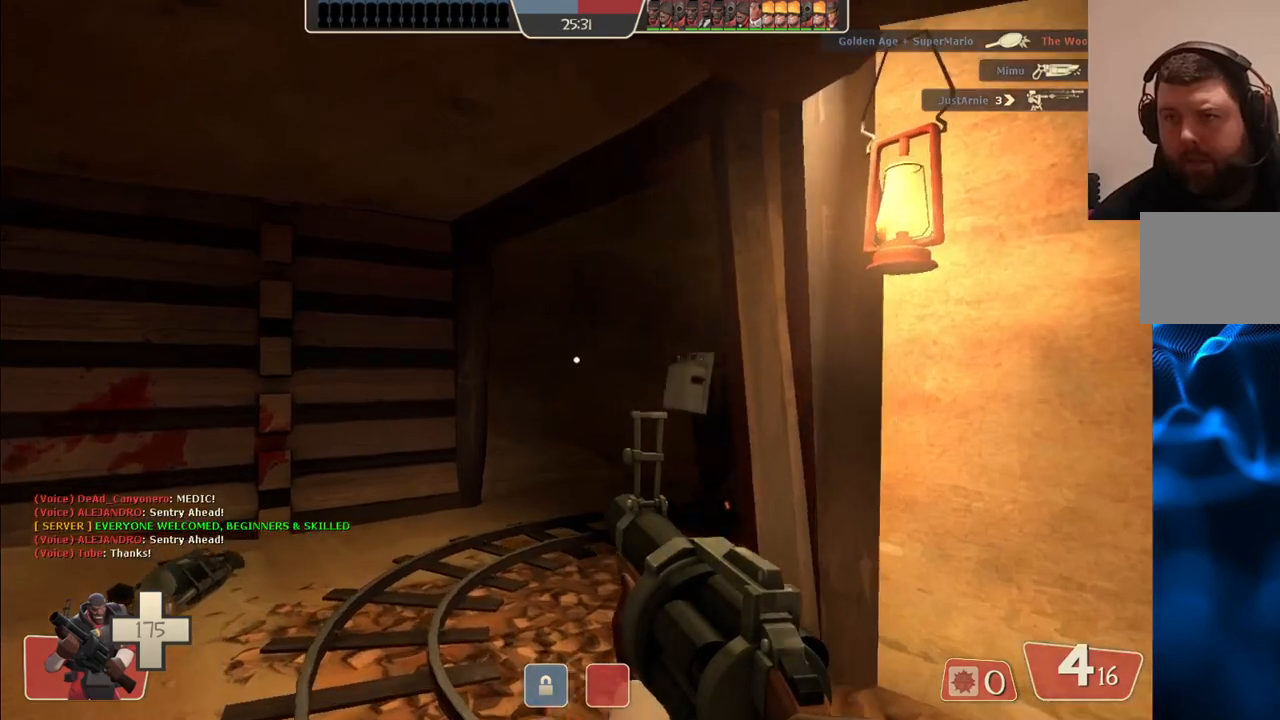
{"buttons": [], "left_stick": "up", "right_stick": "center", "events": [[33, "SQUARE", "down"], [83, "left_stick", "up"], [117, "SQUARE", "up"], [317, "right_stick", "right"], [450, "right_stick", "center"]]}
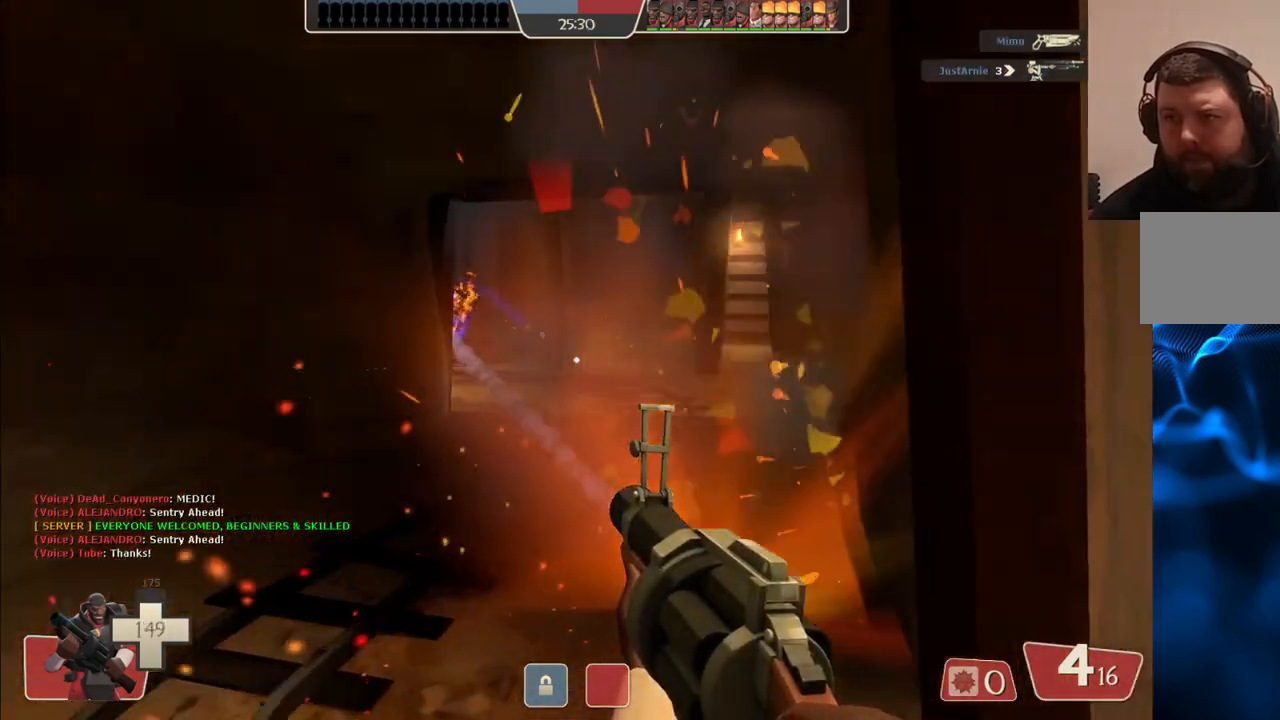
{"buttons": [], "left_stick": "up", "right_stick": "center", "events": []}
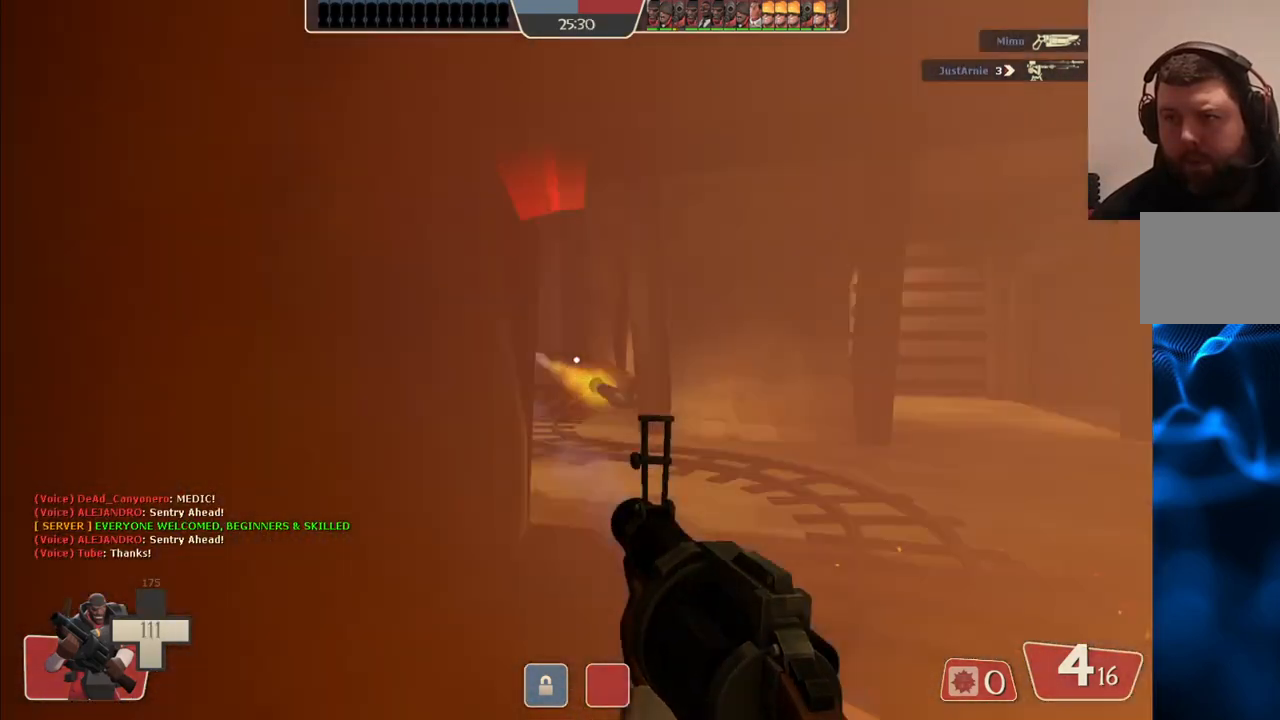
{"buttons": ["R2"], "left_stick": "up-right", "right_stick": "center", "events": [[83, "left_stick", "up-right"], [367, "R2", "down"]]}
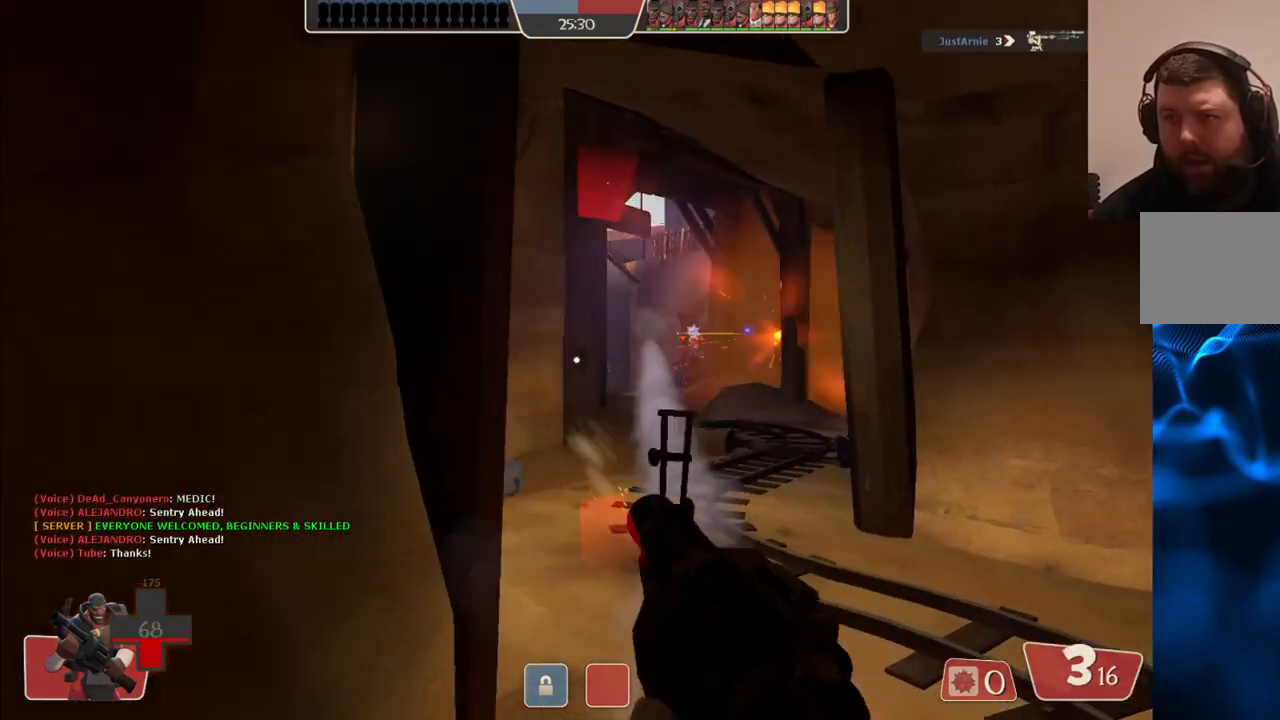
{"buttons": ["R2"], "left_stick": "down", "right_stick": "center", "events": [[317, "left_stick", "center"], [367, "left_stick", "down"]]}
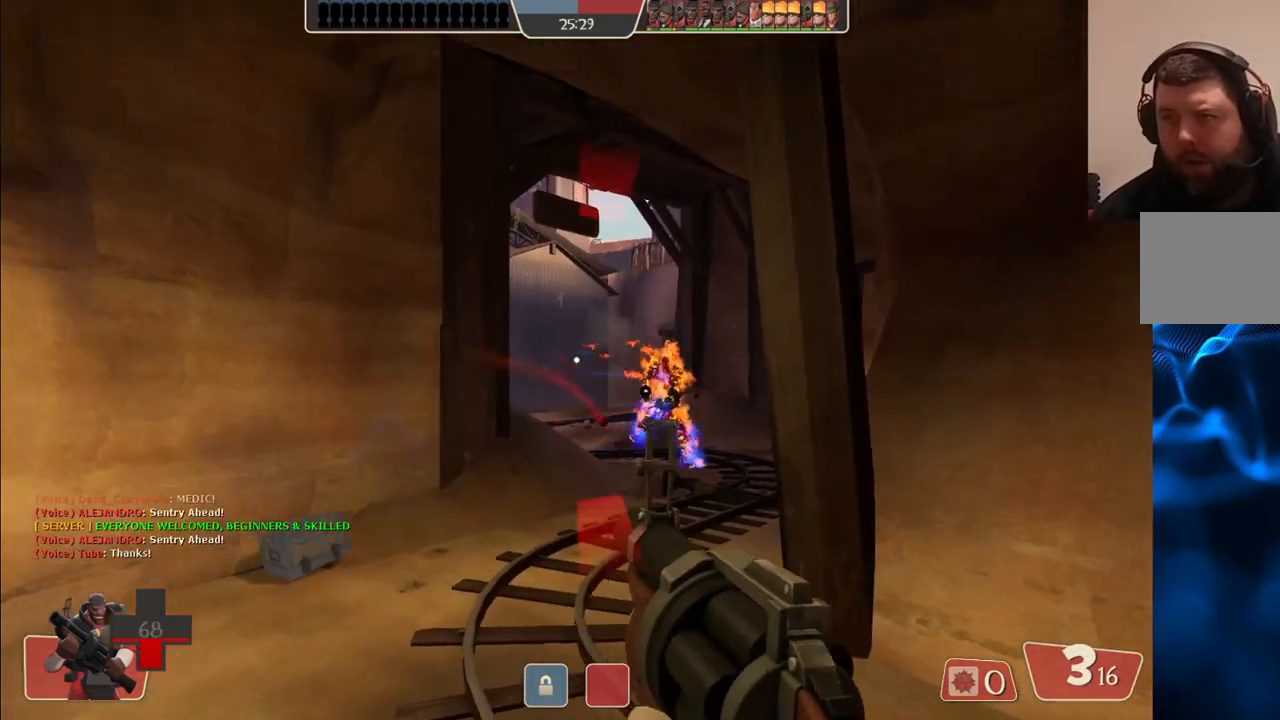
{"buttons": ["R2"], "left_stick": "down-left", "right_stick": "center", "events": [[117, "left_stick", "down-left"]]}
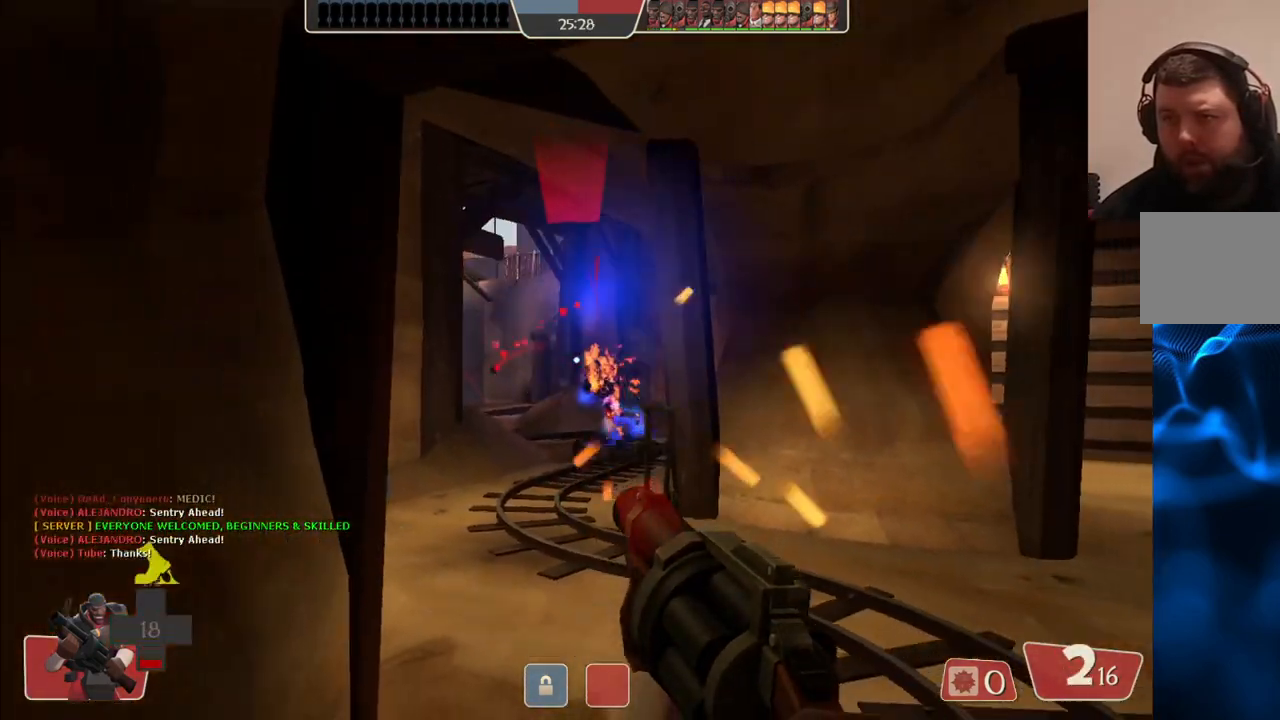
{"buttons": ["R2"], "left_stick": "down", "right_stick": "center", "events": [[383, "left_stick", "down"]]}
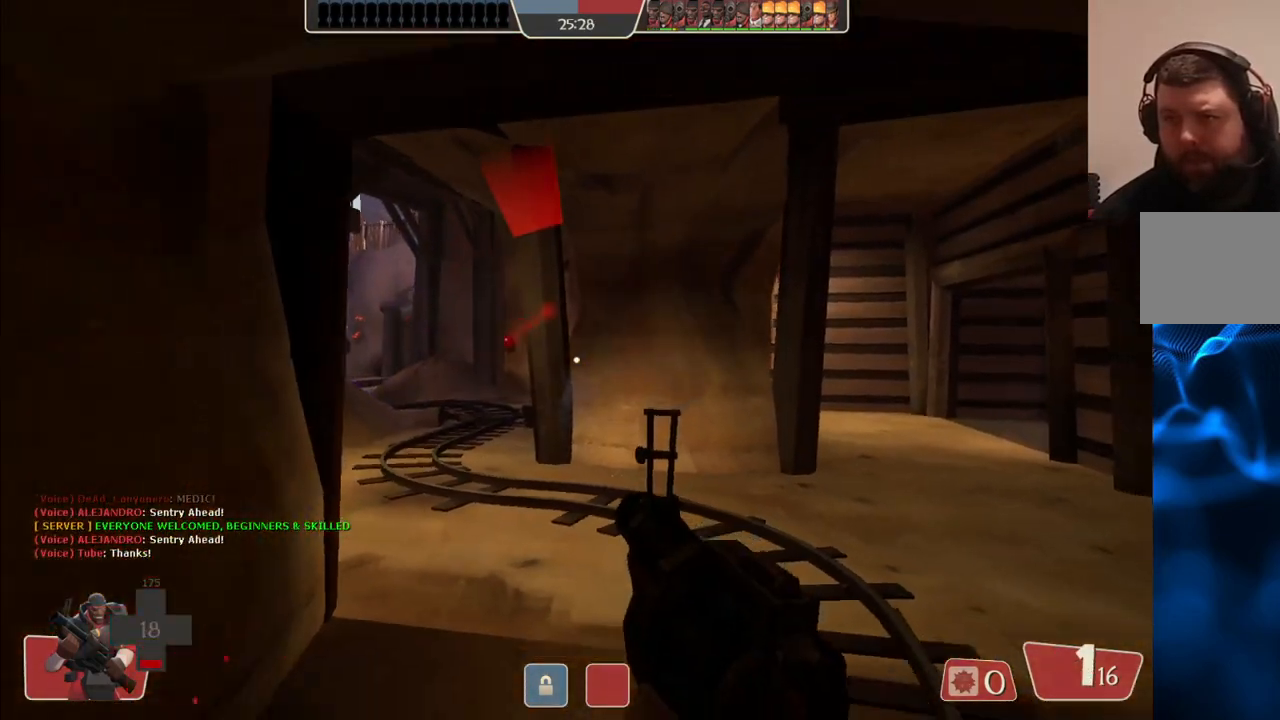
{"buttons": [], "left_stick": "down", "right_stick": "center", "events": [[50, "left_stick", "down-left"], [267, "left_stick", "down"], [467, "R2", "up"]]}
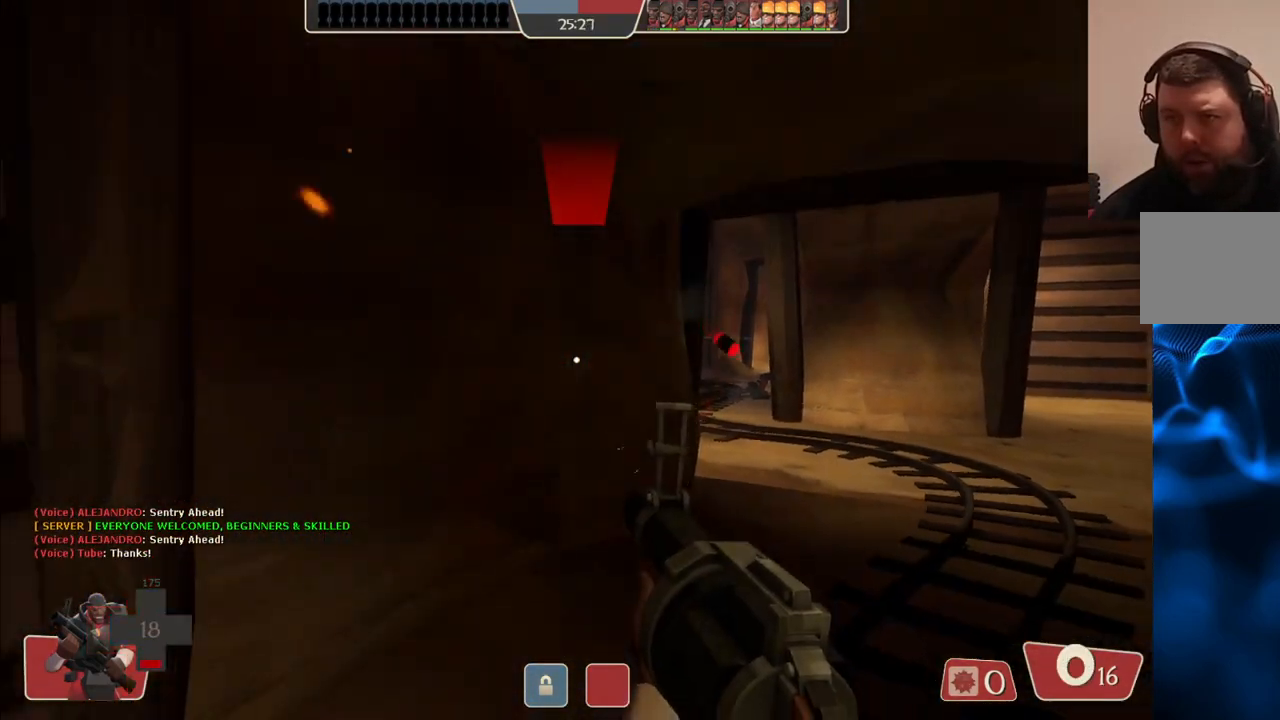
{"buttons": [], "left_stick": "down-right", "right_stick": "center", "events": [[17, "left_stick", "down-left"], [233, "left_stick", "down"], [300, "SQUARE", "down"], [333, "left_stick", "down-right"], [417, "SQUARE", "up"]]}
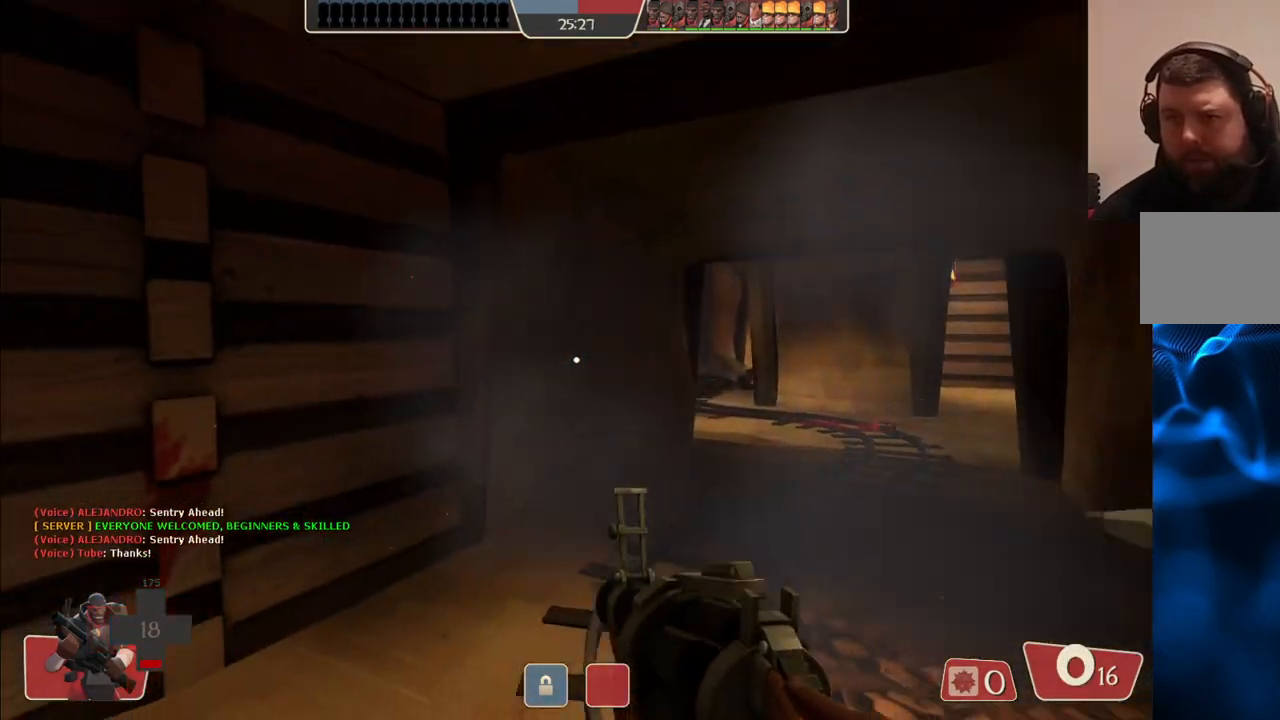
{"buttons": ["R3"], "left_stick": "down-right", "right_stick": "center", "events": [[17, "SQUARE", "down"], [133, "SQUARE", "up"], [467, "R3", "down"]]}
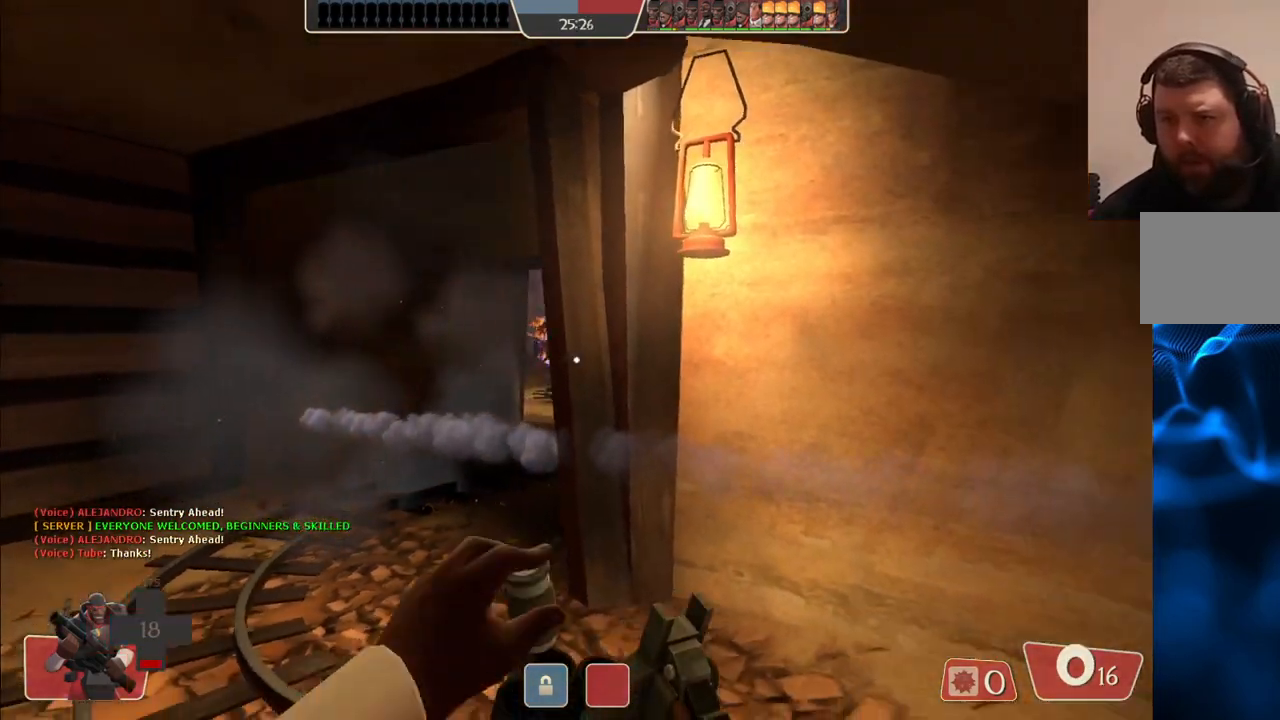
{"buttons": [], "left_stick": "up-right", "right_stick": "center", "events": [[83, "R3", "up"], [283, "right_stick", "right"], [400, "left_stick", "up-right"], [450, "right_stick", "center"]]}
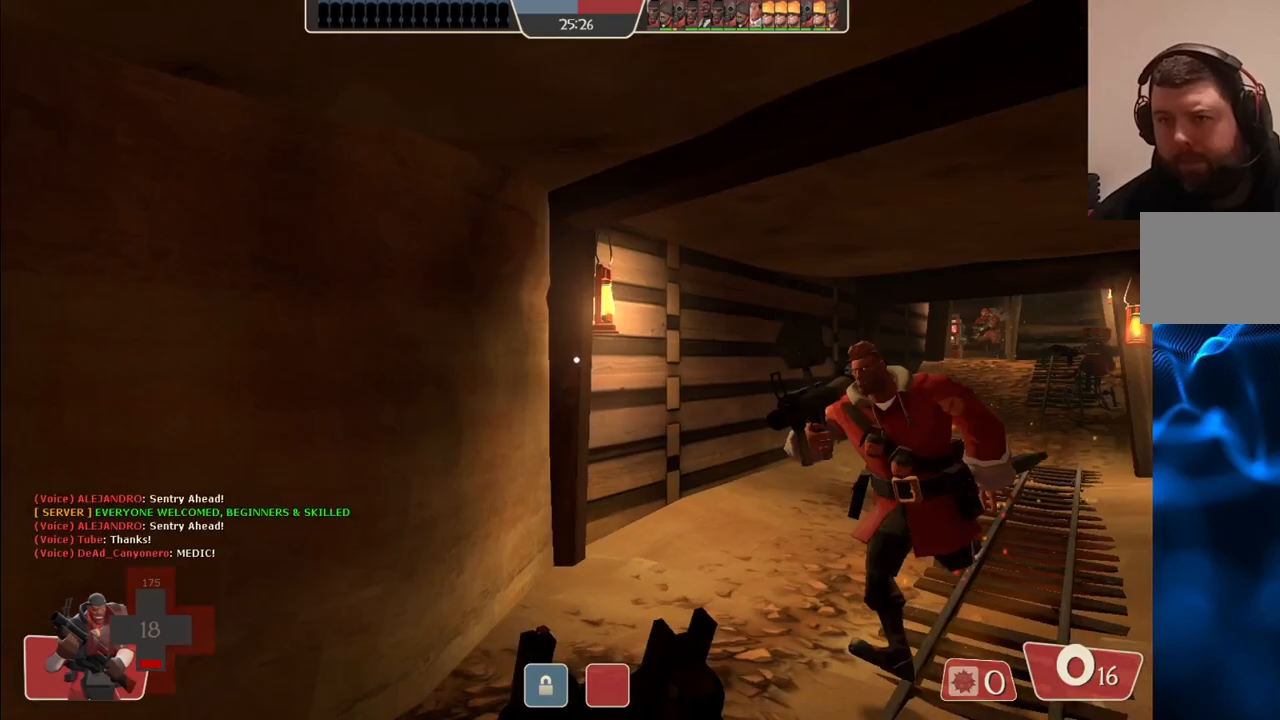
{"buttons": [], "left_stick": "up", "right_stick": "center", "events": [[267, "right_stick", "right"], [367, "left_stick", "up"], [383, "right_stick", "center"]]}
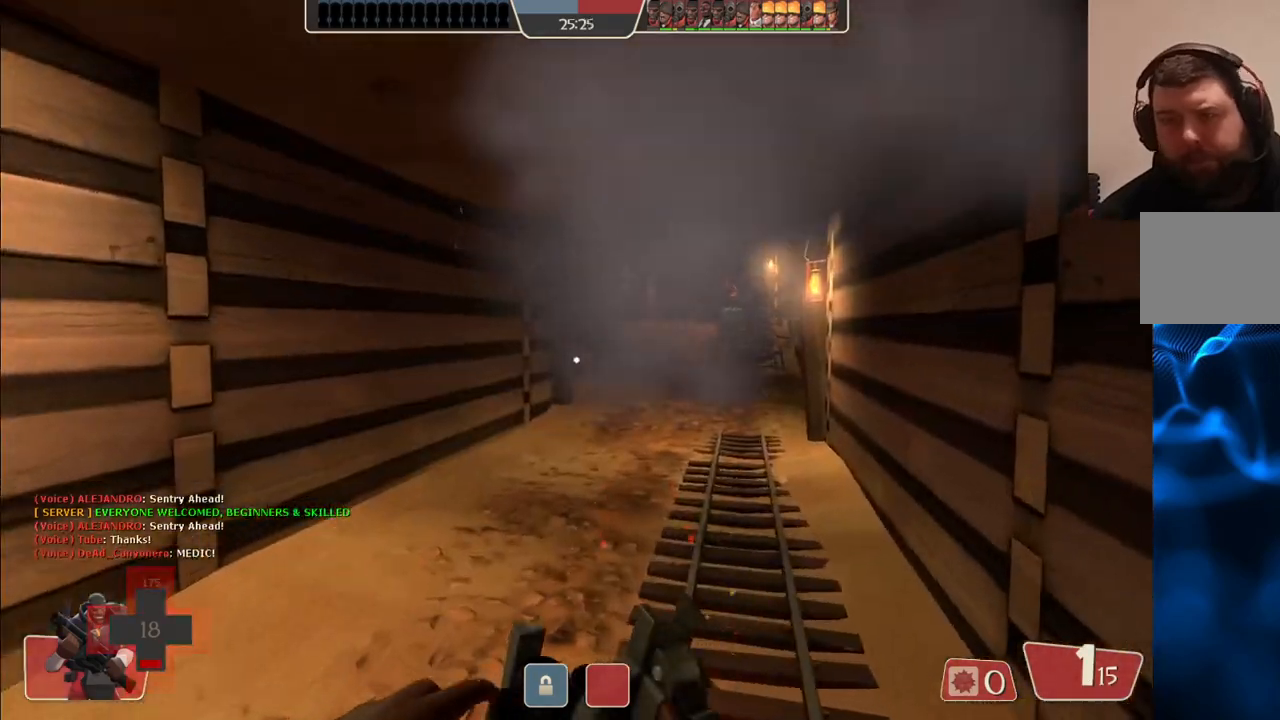
{"buttons": [], "left_stick": "up", "right_stick": "center", "events": []}
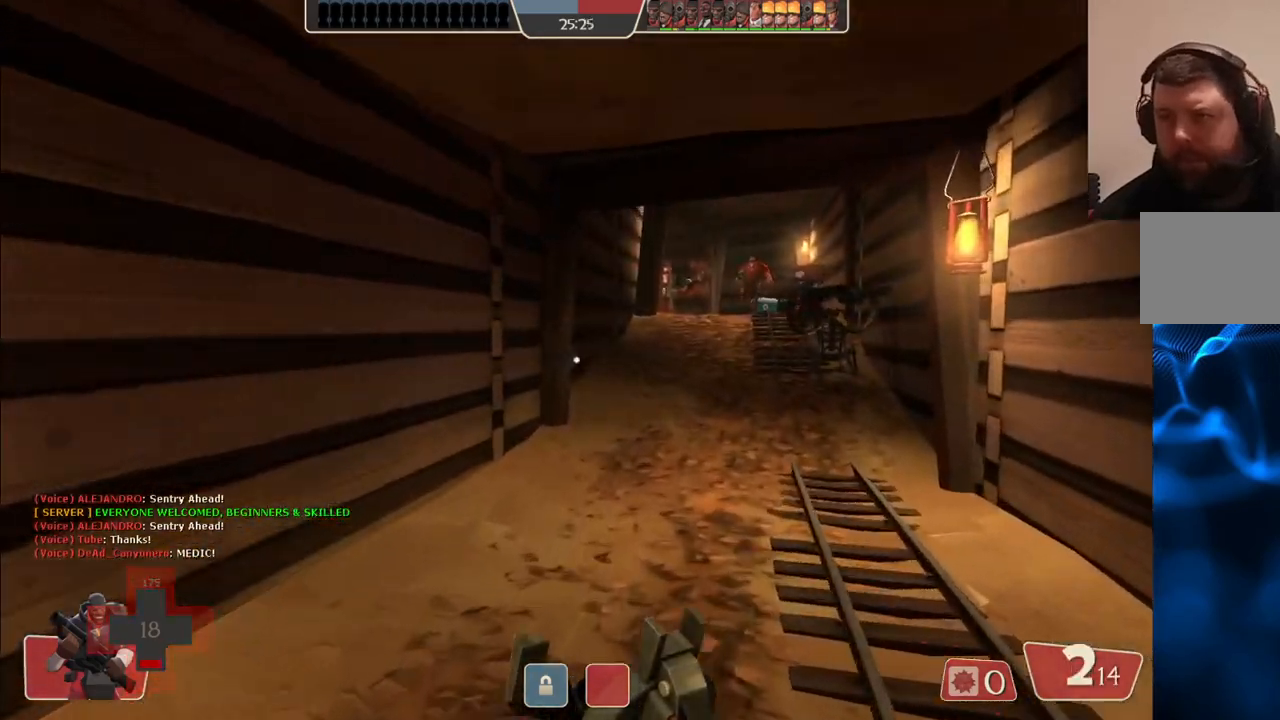
{"buttons": [], "left_stick": "up", "right_stick": "center", "events": []}
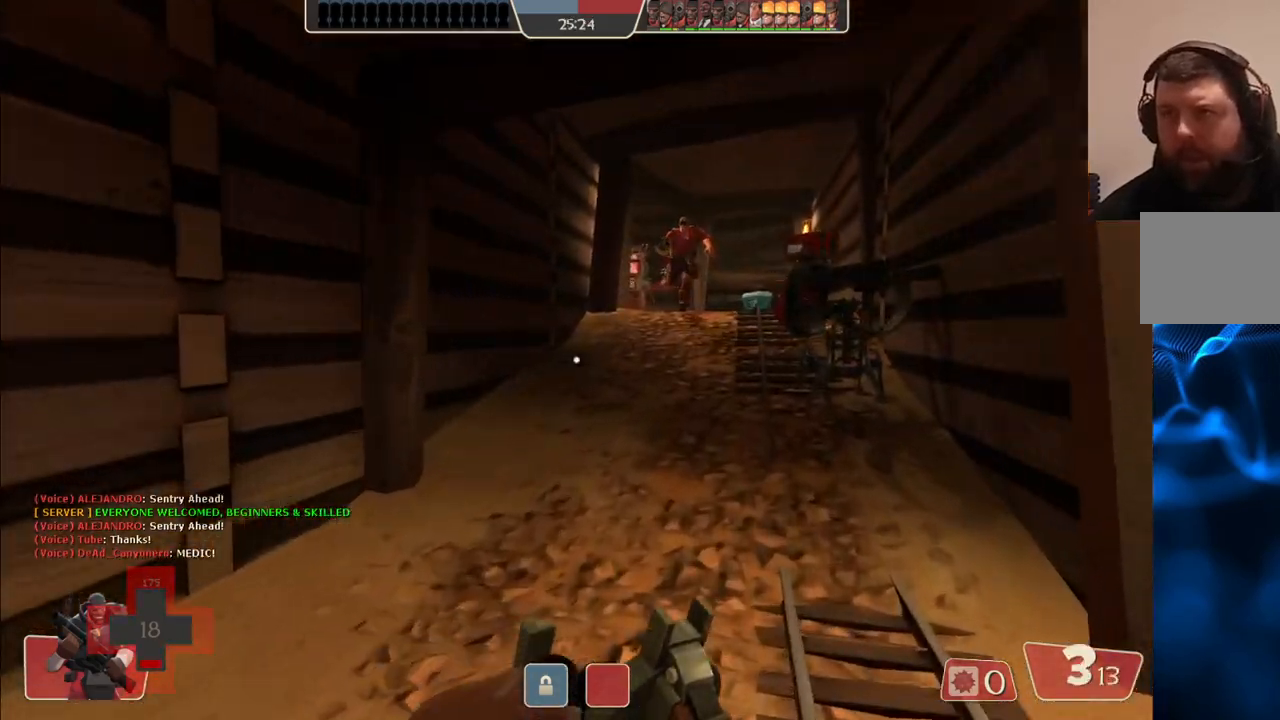
{"buttons": [], "left_stick": "up", "right_stick": "center", "events": []}
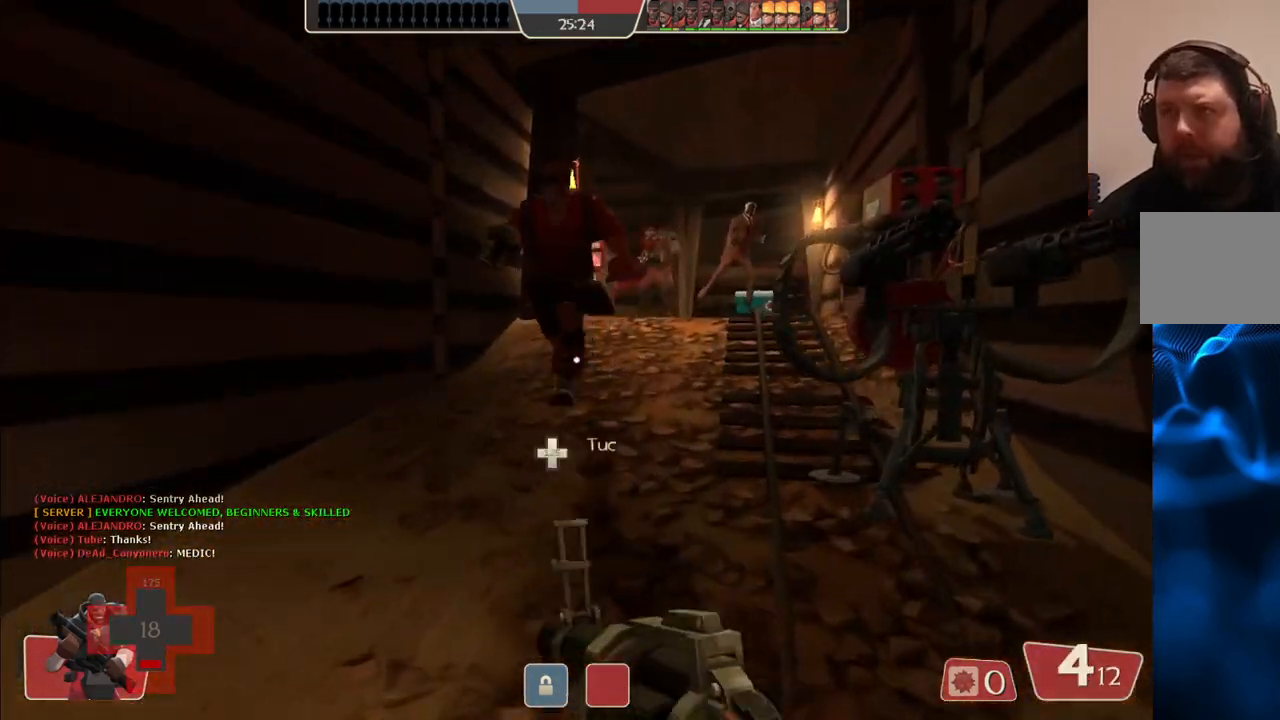
{"buttons": [], "left_stick": "up", "right_stick": "right", "events": [[433, "right_stick", "right"]]}
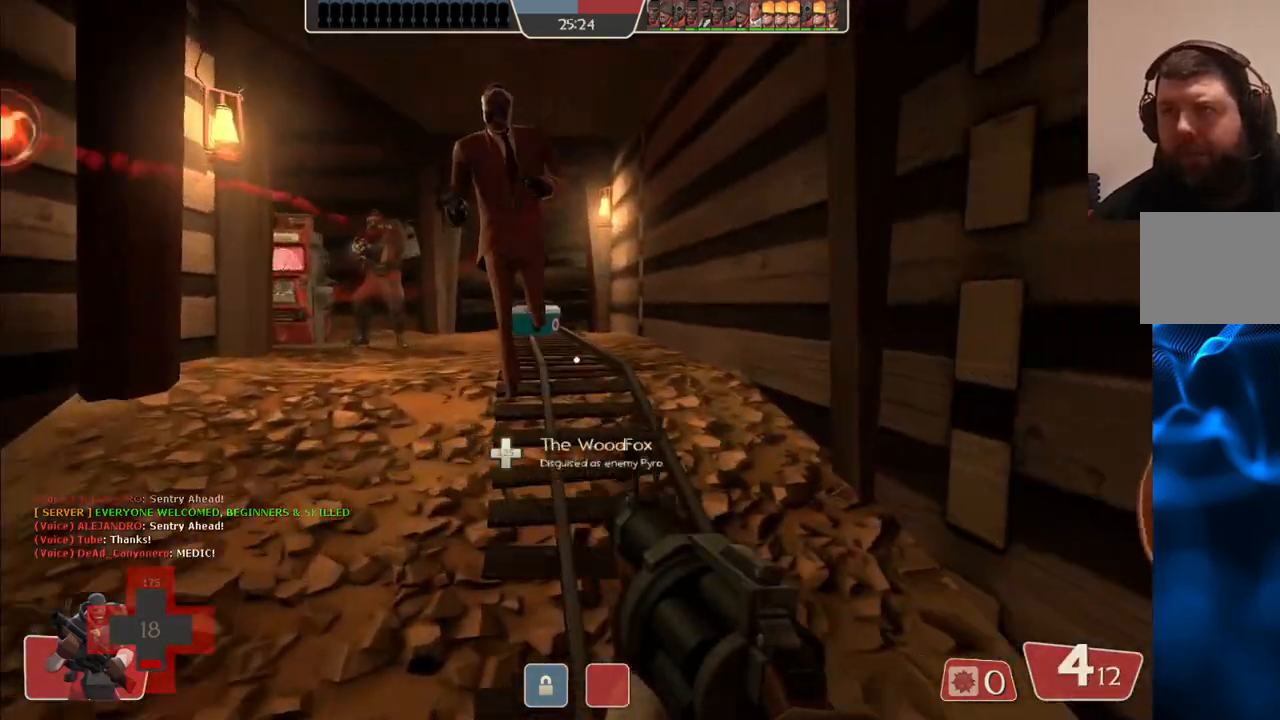
{"buttons": [], "left_stick": "up", "right_stick": "center", "events": [[67, "right_stick", "center"]]}
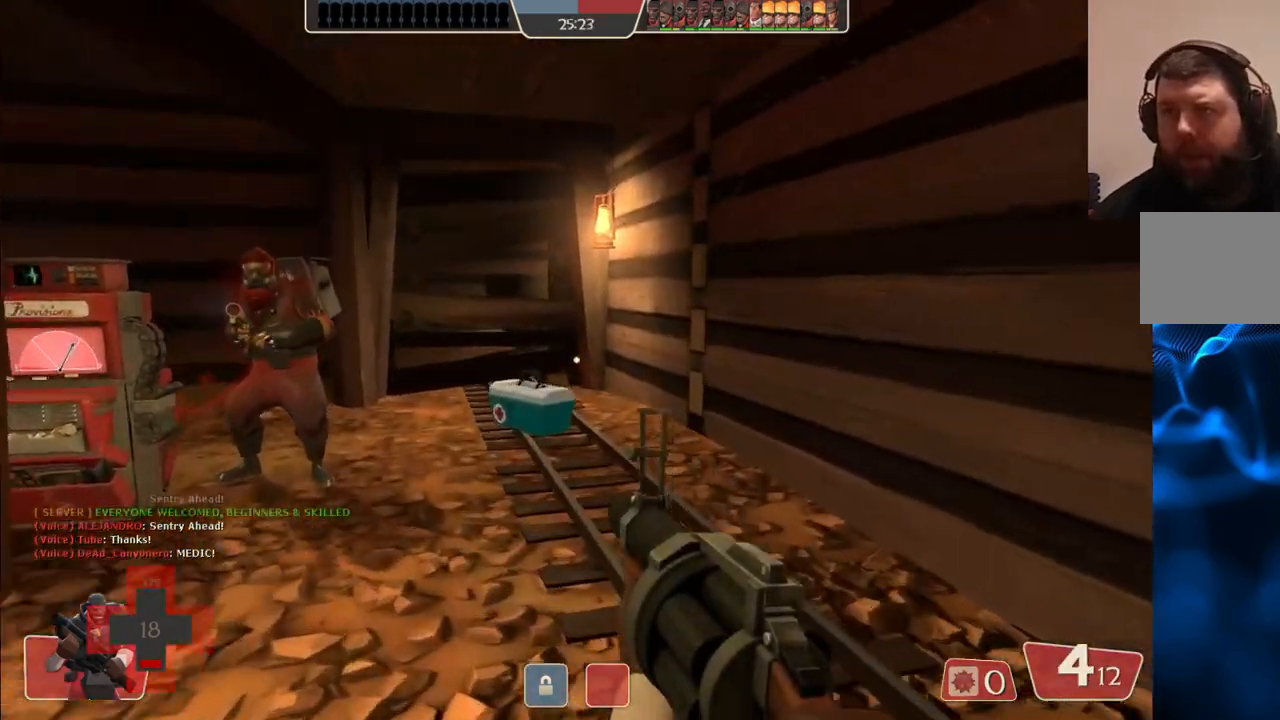
{"buttons": [], "left_stick": "up", "right_stick": "center", "events": []}
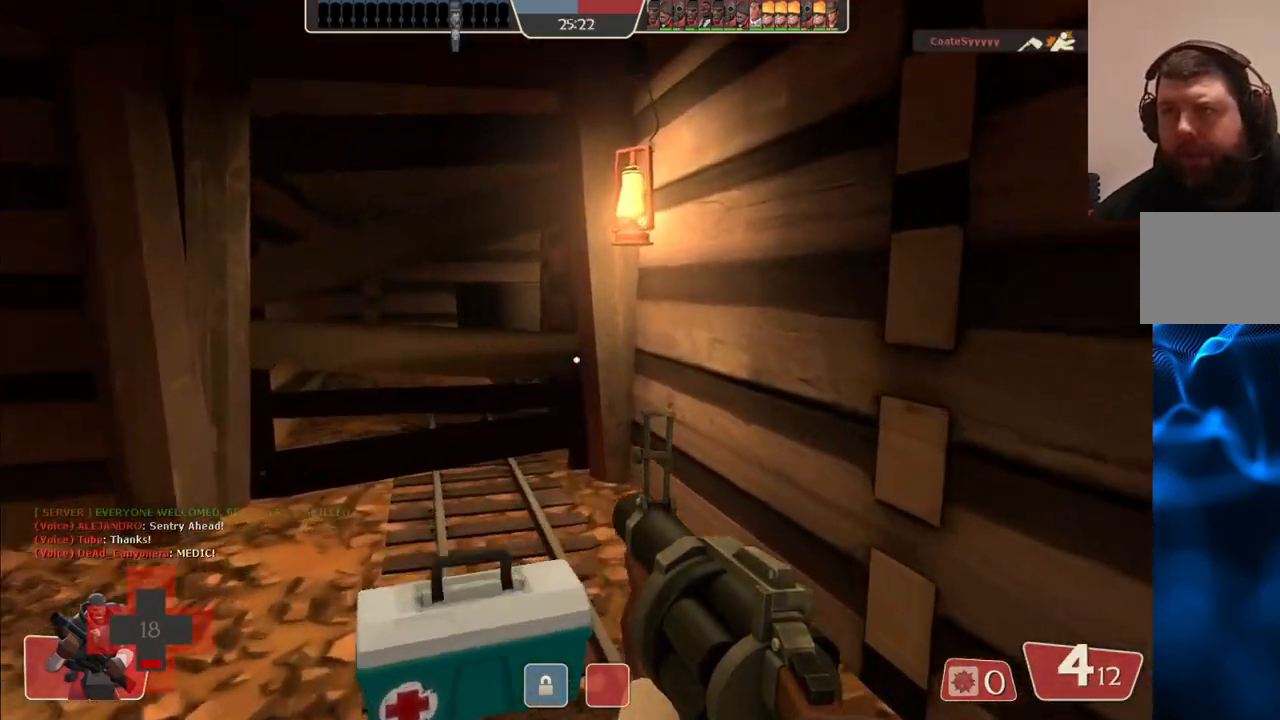
{"buttons": [], "left_stick": "up", "right_stick": "left", "events": [[200, "right_stick", "left"]]}
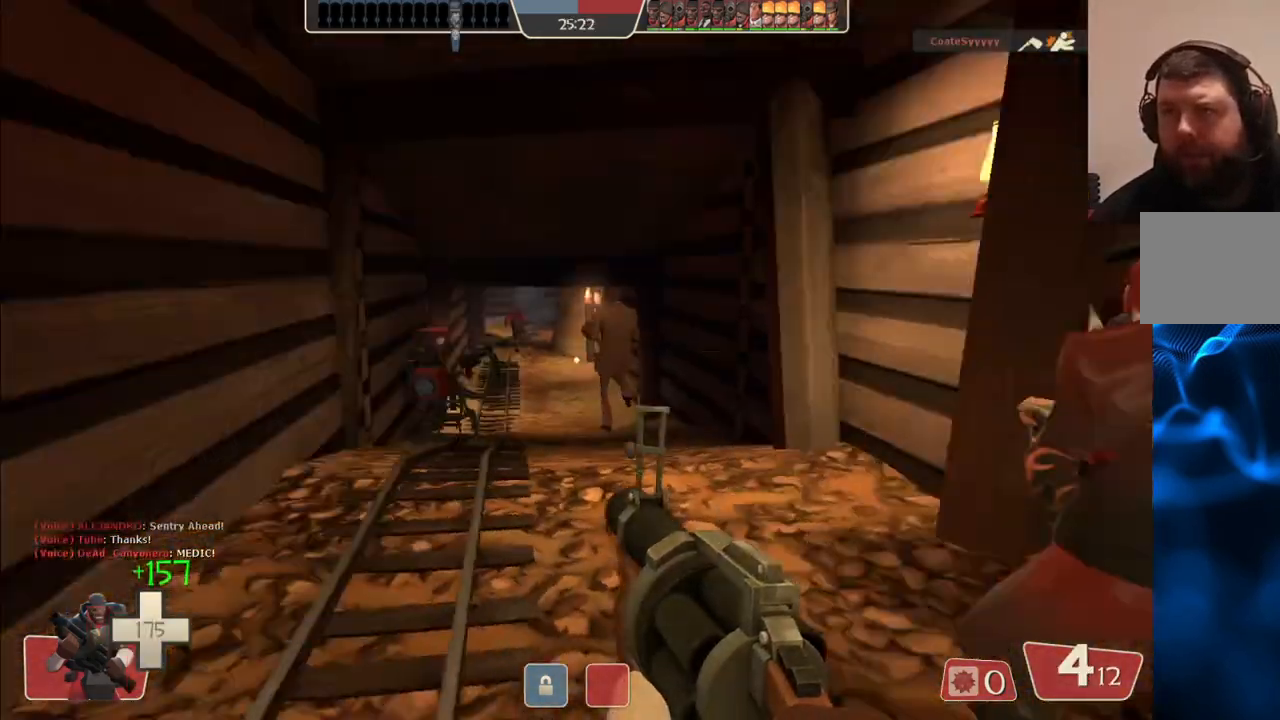
{"buttons": ["SQUARE"], "left_stick": "up", "right_stick": "center", "events": [[17, "right_stick", "center"], [150, "SQUARE", "down"], [217, "SQUARE", "up"], [300, "SQUARE", "down"], [400, "SQUARE", "up"], [483, "SQUARE", "down"]]}
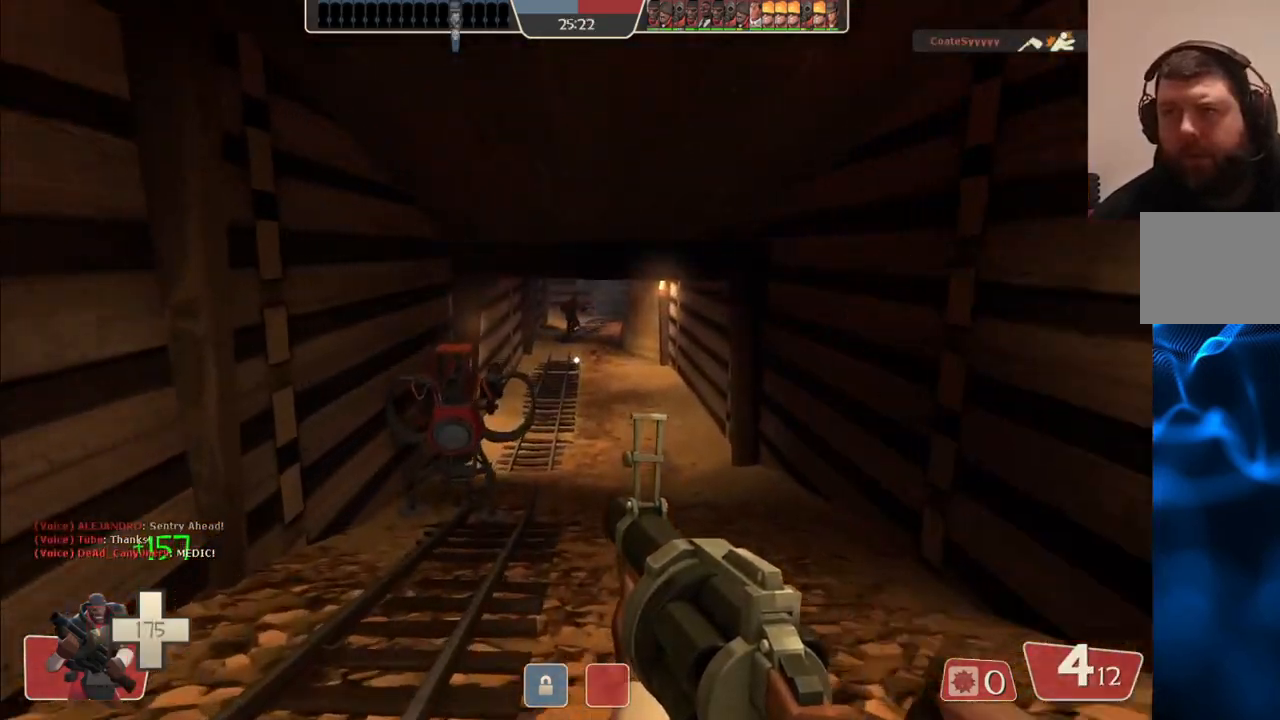
{"buttons": ["SQUARE"], "left_stick": "up", "right_stick": "center", "events": [[50, "SQUARE", "up"], [267, "SQUARE", "down"], [367, "SQUARE", "up"], [467, "SQUARE", "down"]]}
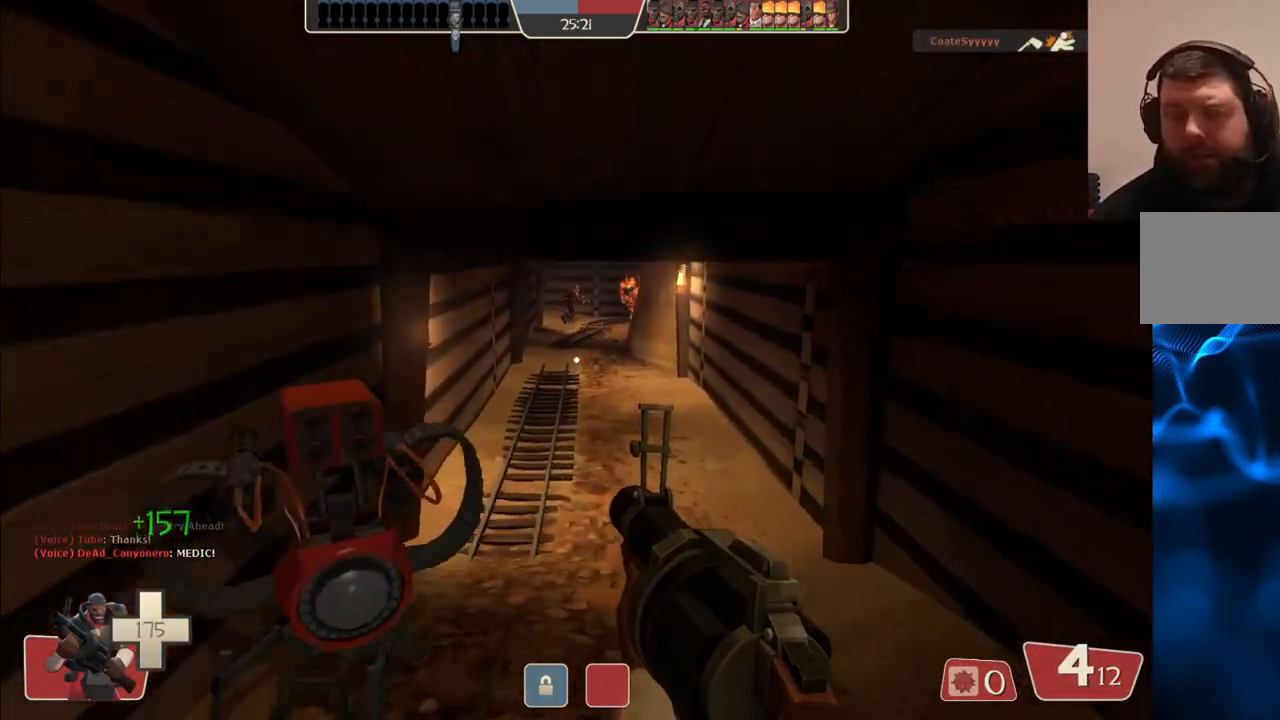
{"buttons": ["SQUARE"], "left_stick": "up", "right_stick": "center", "events": [[33, "SQUARE", "up"], [167, "SQUARE", "down"], [200, "SQUARE", "up"], [317, "SQUARE", "down"], [383, "SQUARE", "up"], [483, "SQUARE", "down"]]}
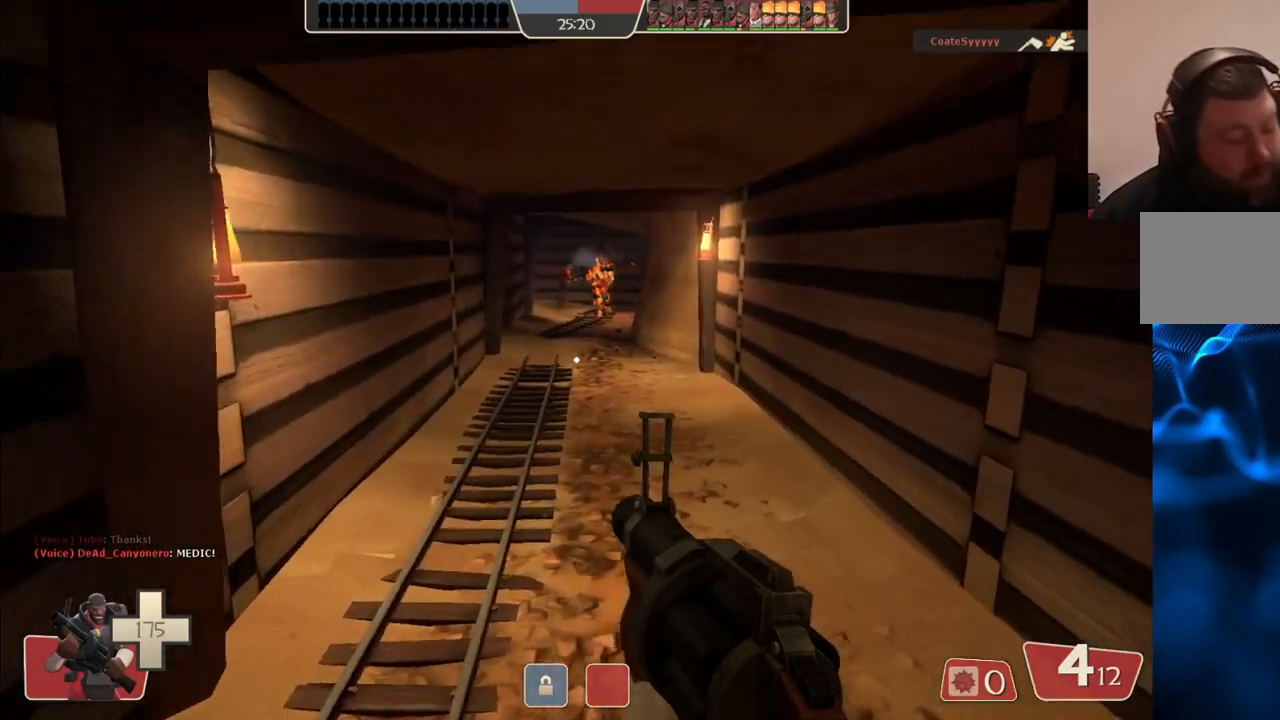
{"buttons": [], "left_stick": "up", "right_stick": "center", "events": [[67, "SQUARE", "up"]]}